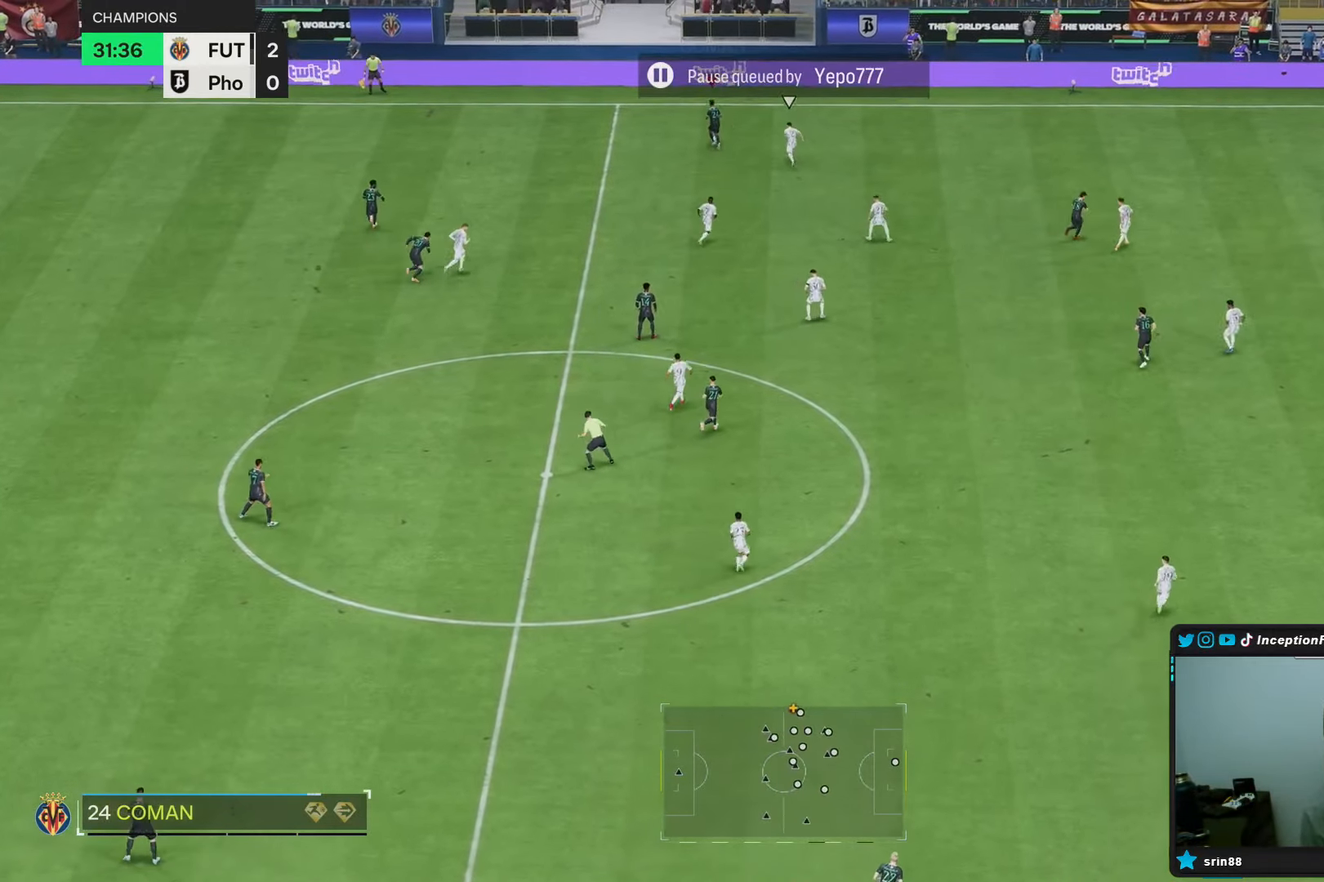
Gameplay with a controller (PlayStation layout); each line is a JSON object with the inputs held at the frame after it (dt_ms = milliseconds from this image to that frame). "events" lists button and stick changes between this image and that frame as [ms after this image, input, new state], when the widget could be followed in between. Not read: L3 R3.
{"dt_ms": 500, "buttons": ["L2"], "left_stick": "right", "right_stick": "center", "events": [[33, "left_stick", "center"], [83, "left_stick", "down-left"], [300, "L2", "down"], [300, "left_stick", "down-right"], [450, "left_stick", "right"]]}
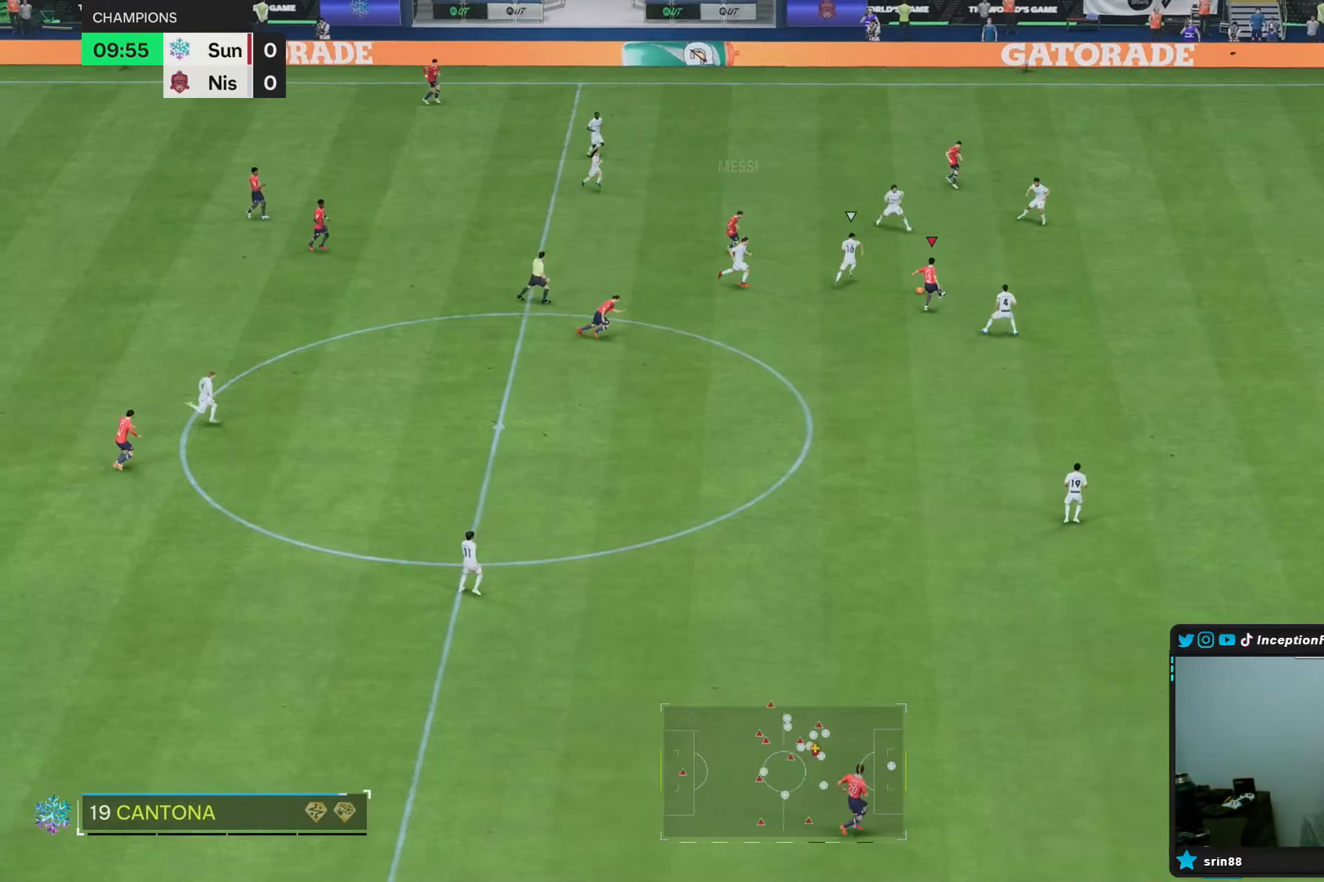
{"dt_ms": 500, "buttons": [], "left_stick": "right", "right_stick": "center", "events": [[417, "L2", "up"]]}
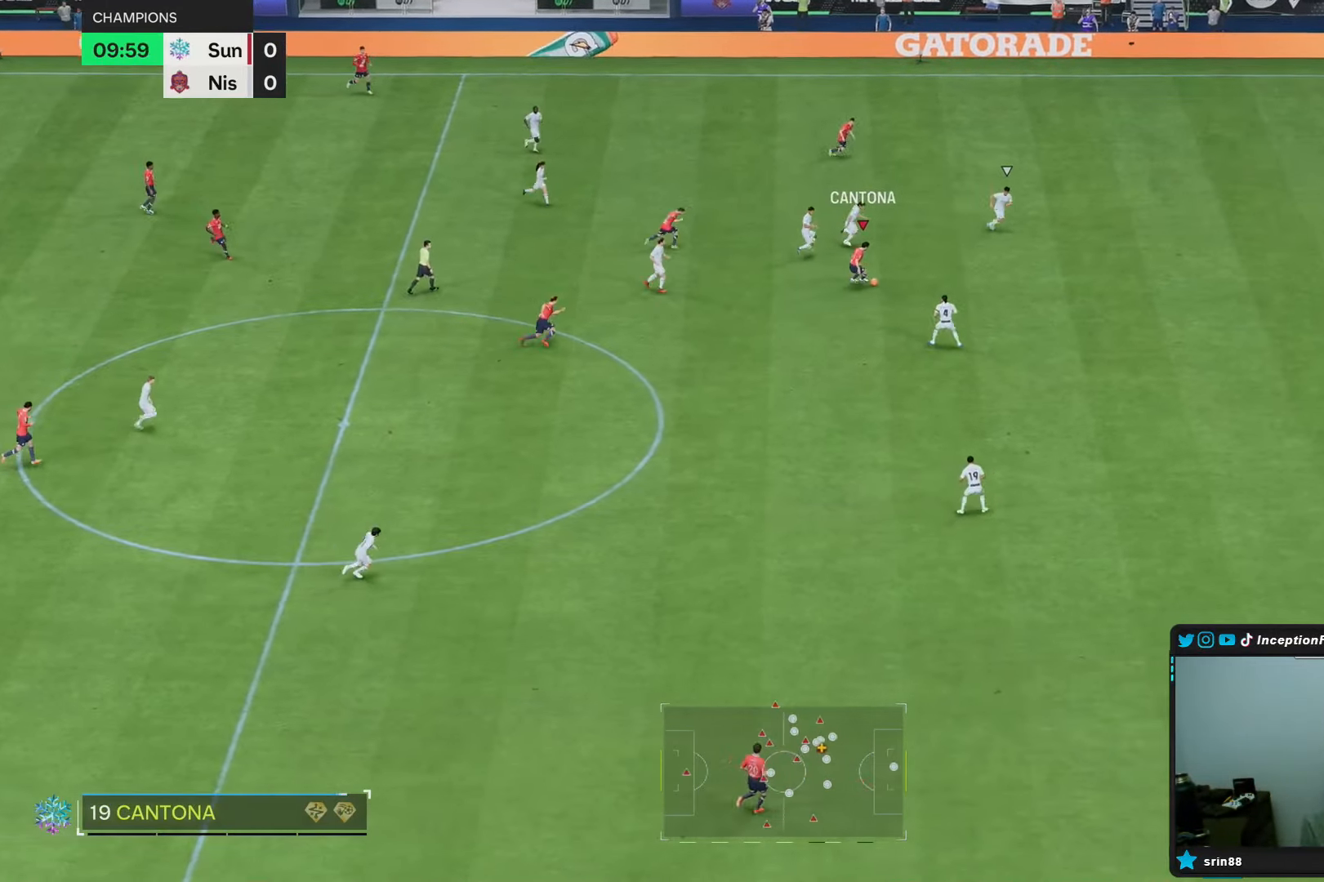
{"dt_ms": 500, "buttons": [], "left_stick": "down", "right_stick": "center", "events": [[17, "left_stick", "down-right"], [383, "left_stick", "down"]]}
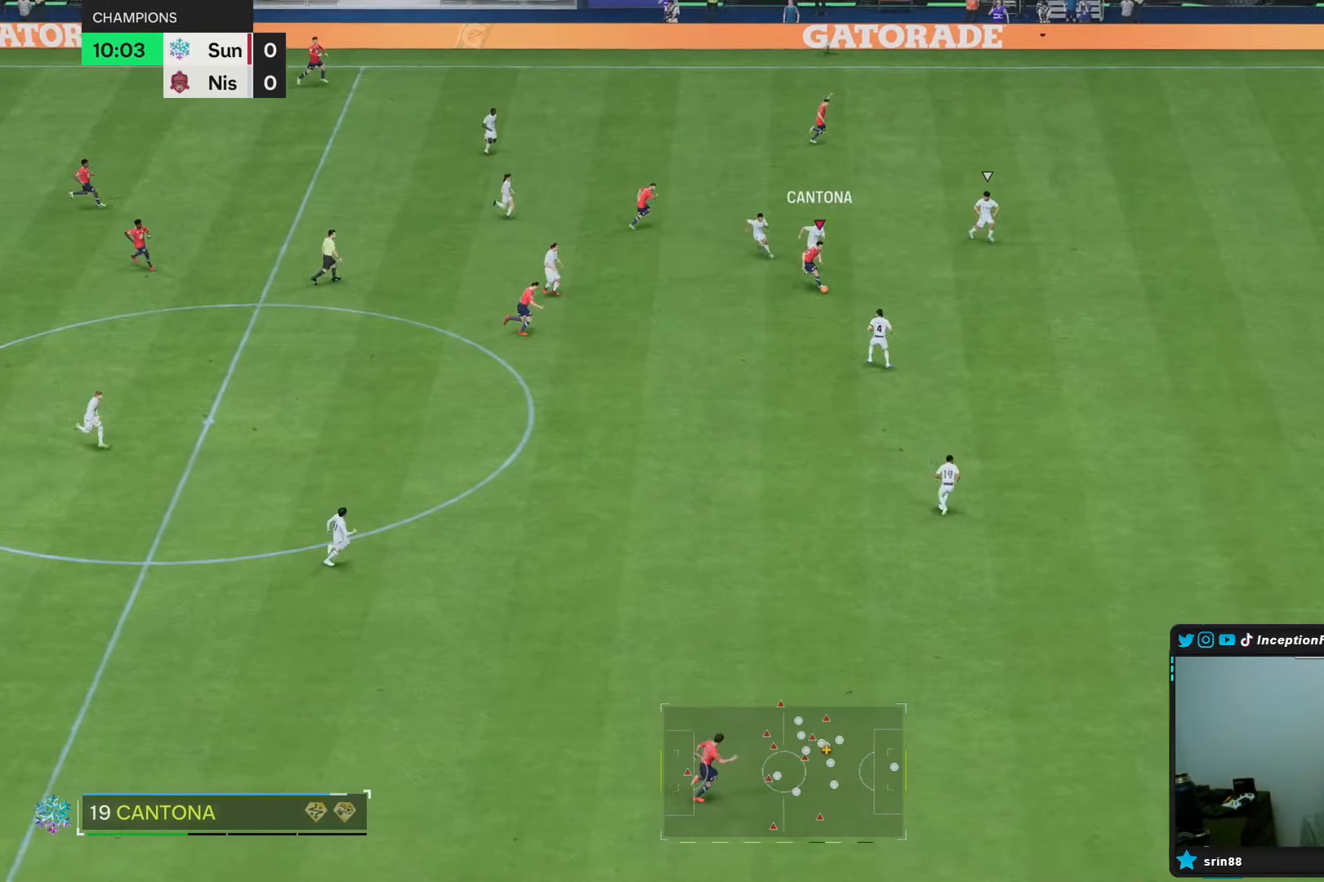
{"dt_ms": 500, "buttons": [], "left_stick": "down-right", "right_stick": "center", "events": [[233, "left_stick", "center"], [400, "R2", "down"], [417, "left_stick", "down"], [467, "left_stick", "down-right"], [483, "R2", "up"]]}
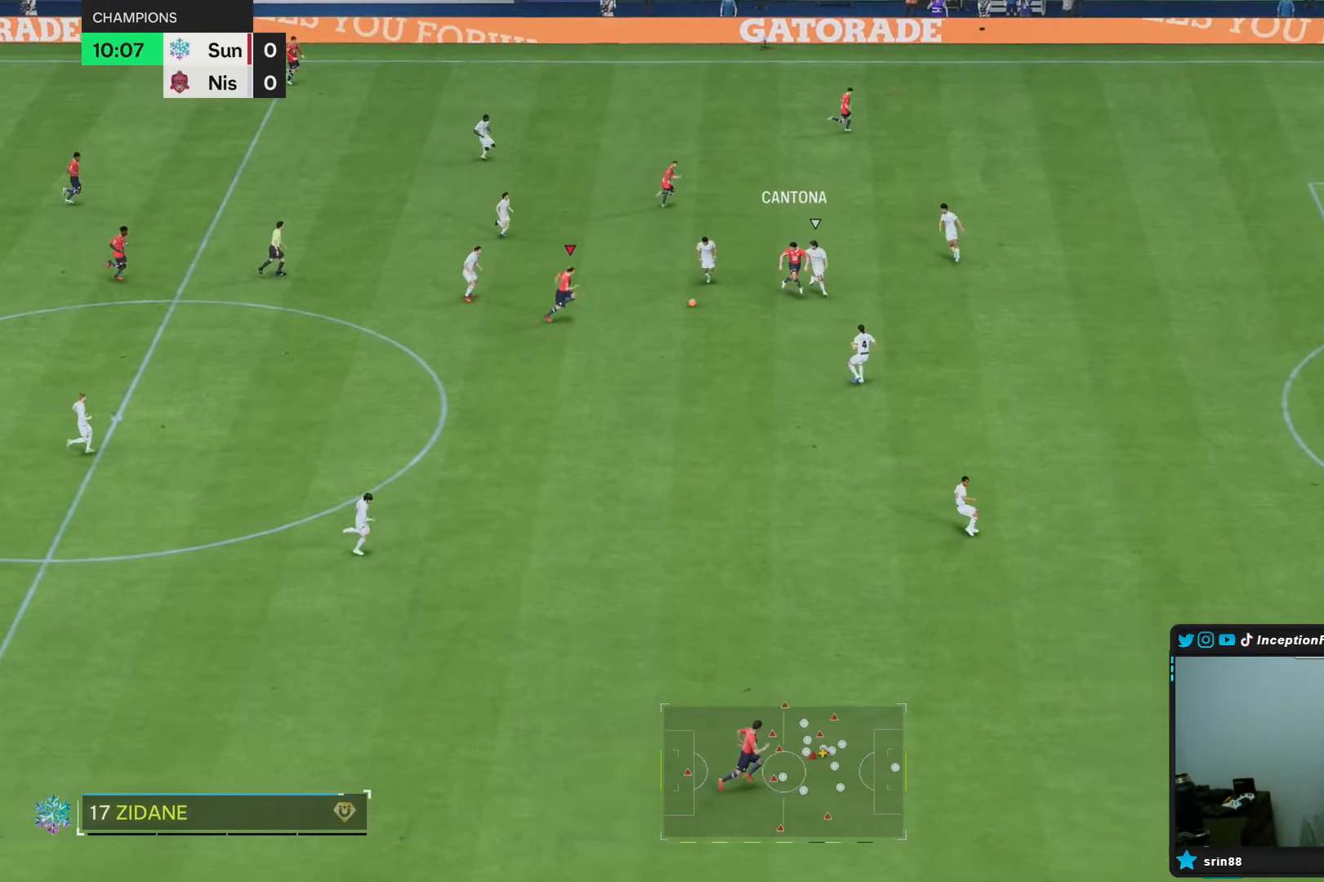
{"dt_ms": 1000, "buttons": [], "left_stick": "right", "right_stick": "center"}
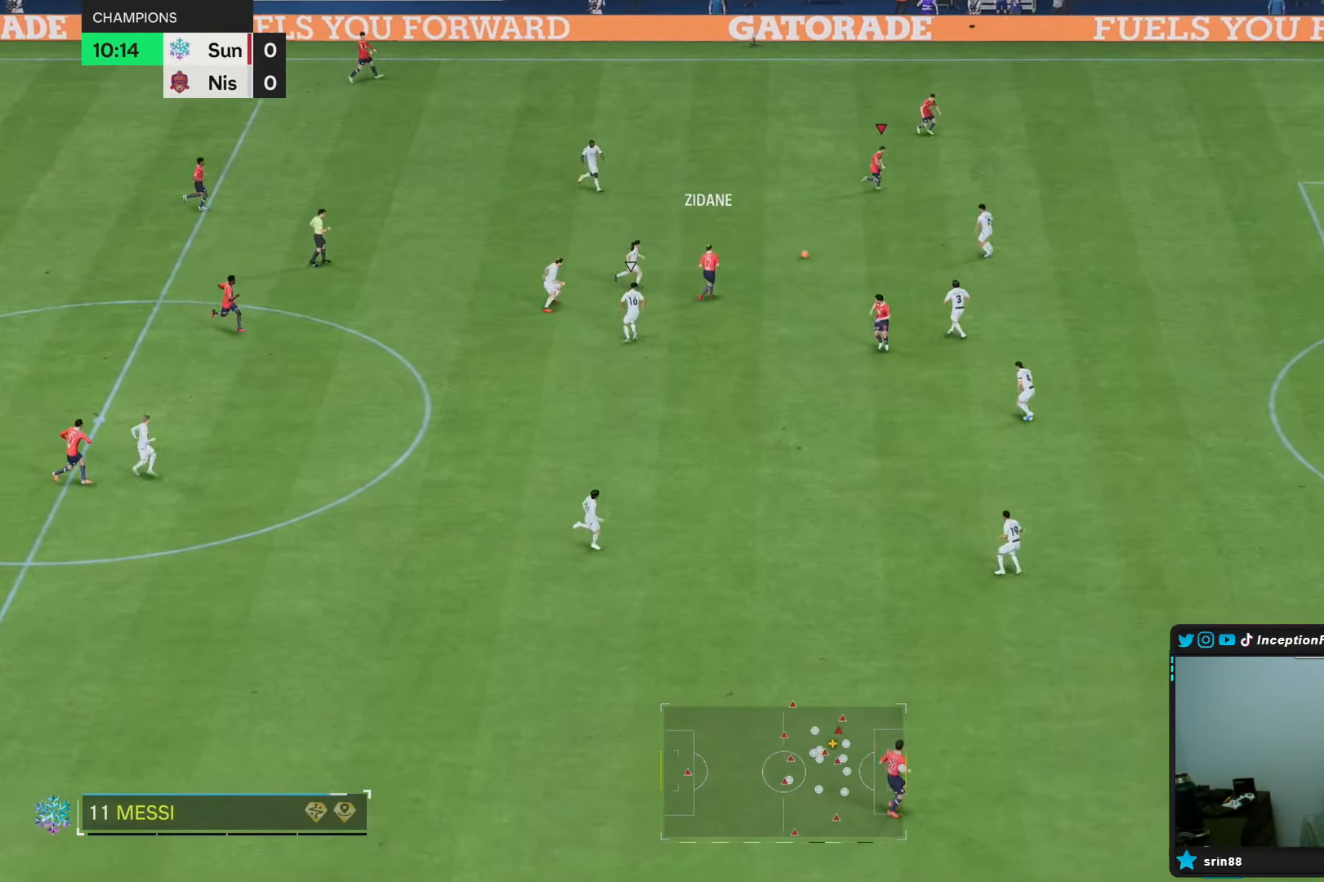
{"dt_ms": 500, "buttons": ["R2"], "left_stick": "right", "right_stick": "center", "events": [[117, "R2", "down"]]}
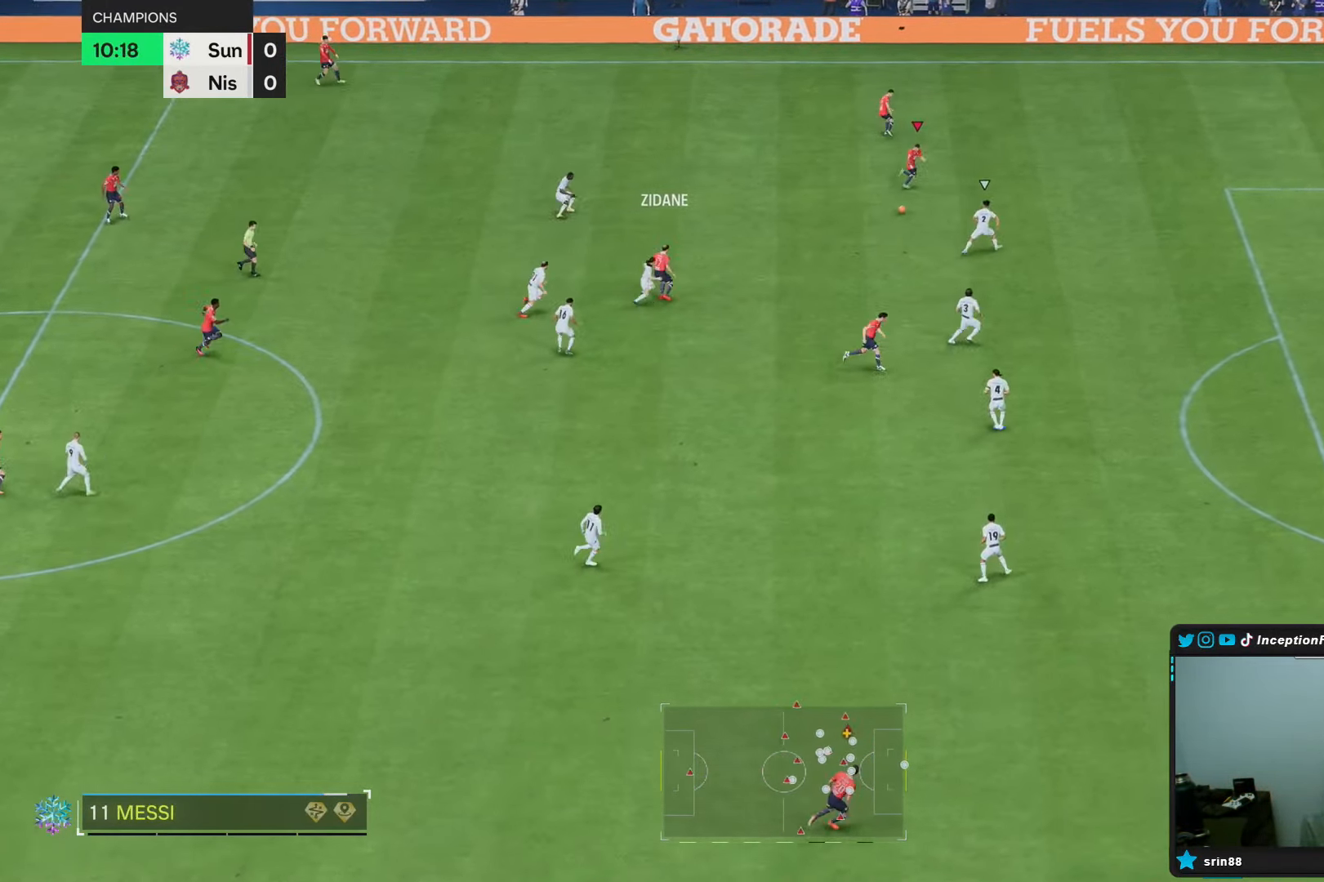
{"dt_ms": 500, "buttons": ["R2"], "left_stick": "right", "right_stick": "center", "events": []}
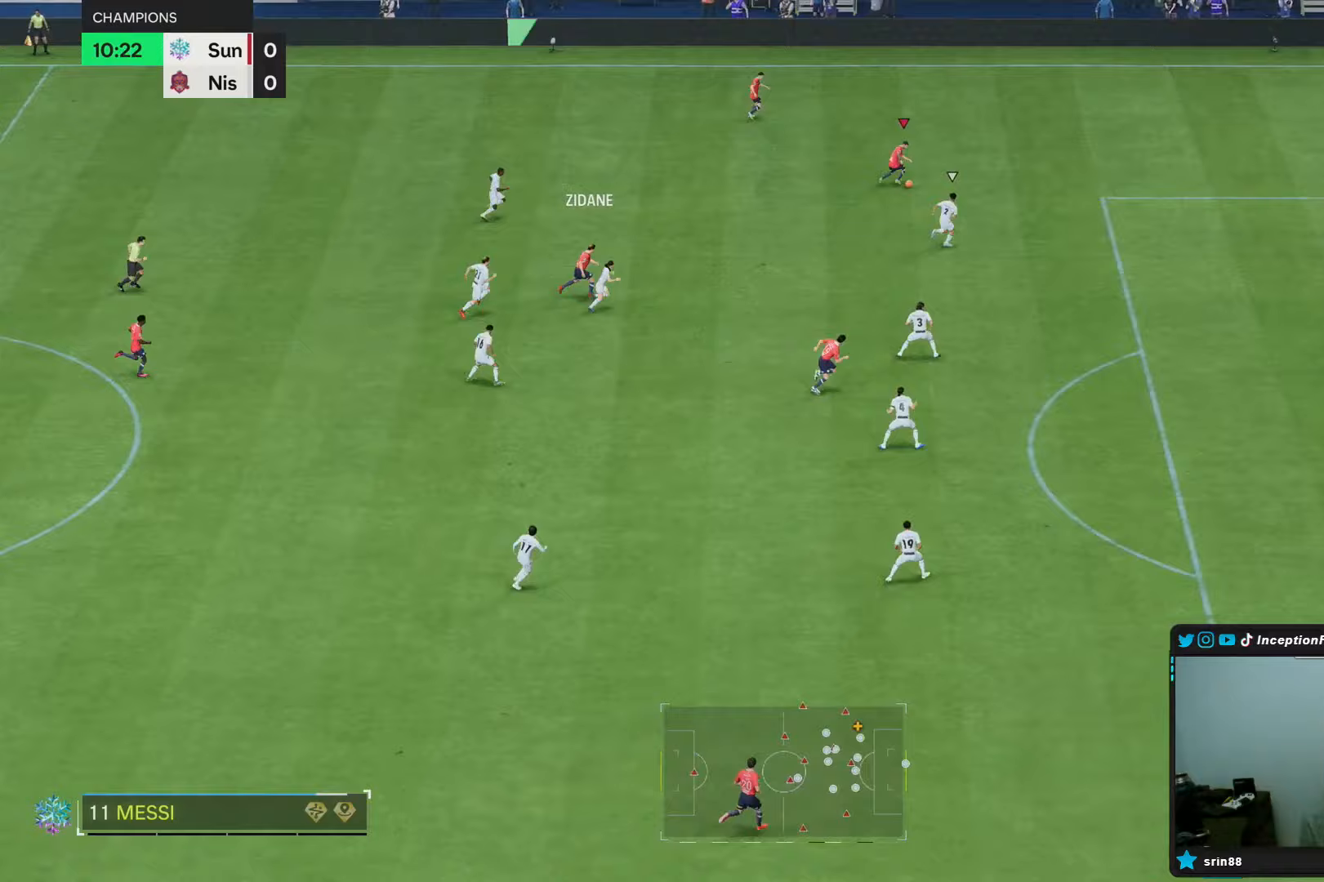
{"dt_ms": 500, "buttons": ["R2"], "left_stick": "right", "right_stick": "center", "events": []}
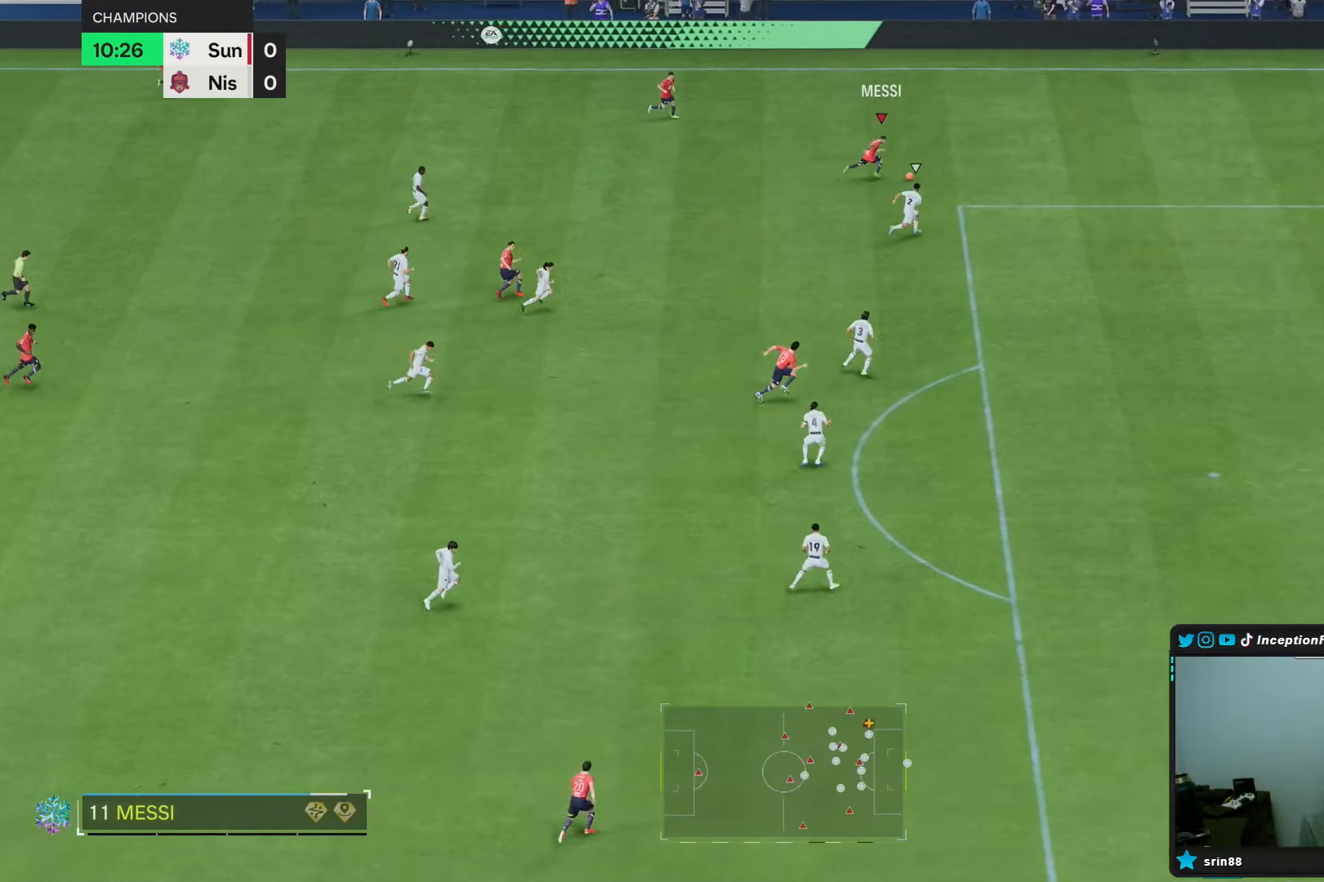
{"dt_ms": 500, "buttons": [], "left_stick": "center", "right_stick": "center", "events": [[100, "R2", "up"], [233, "left_stick", "center"], [267, "right_stick", "up-left"], [483, "right_stick", "center"]]}
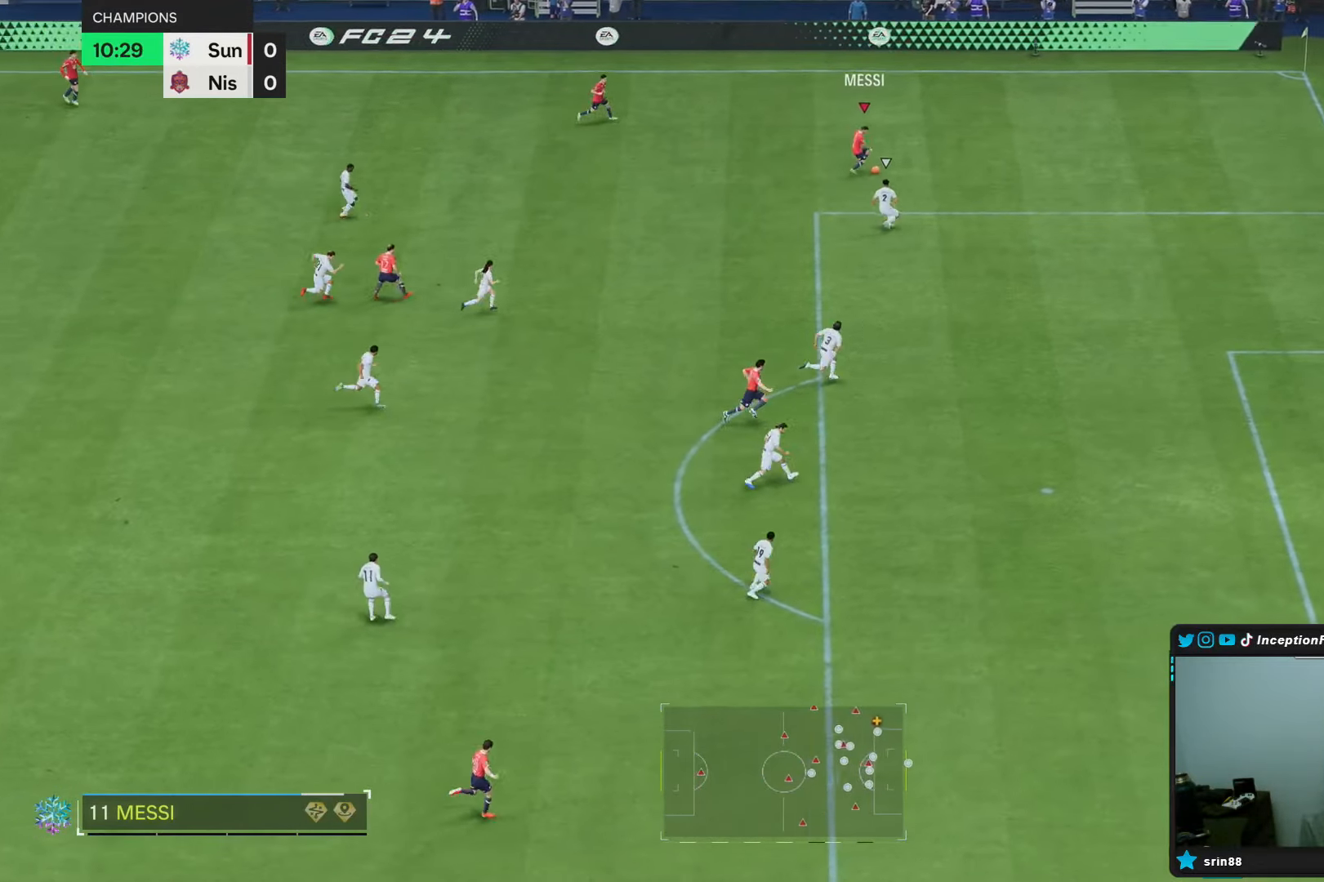
{"dt_ms": 500, "buttons": [], "left_stick": "down-right", "right_stick": "center", "events": [[67, "CIRCLE", "down"], [150, "left_stick", "down-right"], [200, "CIRCLE", "up"]]}
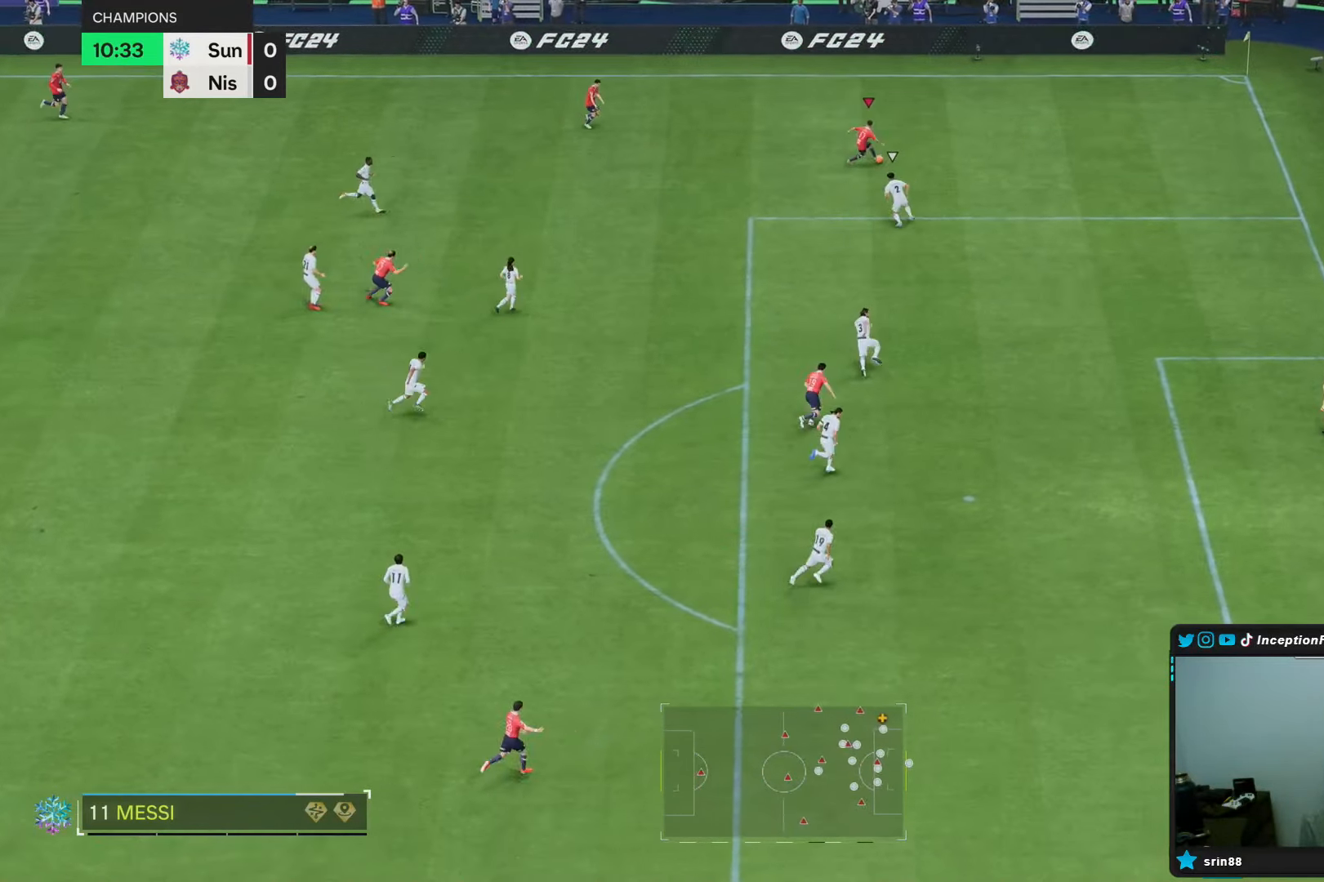
{"dt_ms": 500, "buttons": [], "left_stick": "center", "right_stick": "center", "events": [[250, "left_stick", "center"], [267, "L1", "down"], [367, "L1", "up"]]}
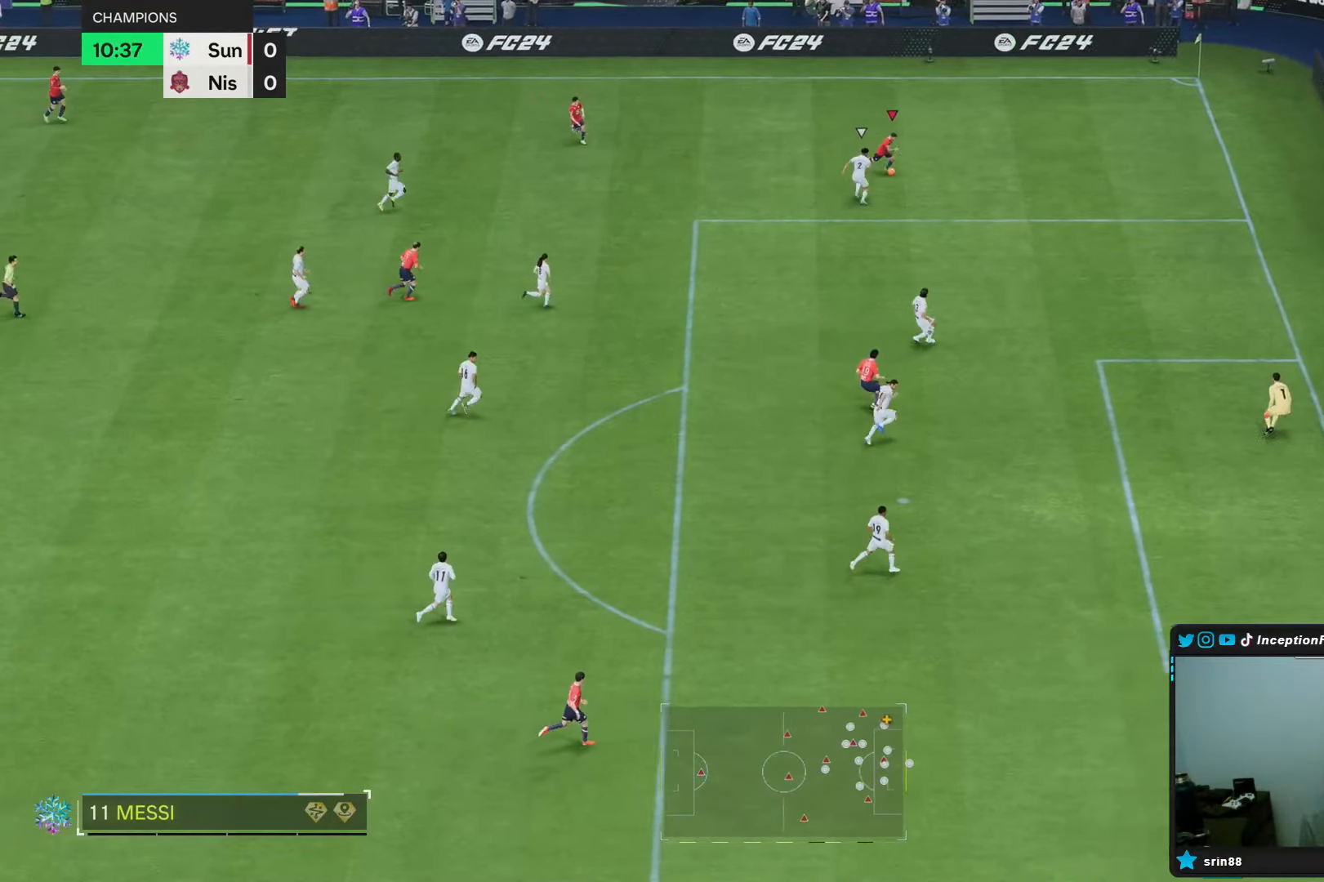
{"dt_ms": 500, "buttons": [], "left_stick": "left", "right_stick": "center", "events": [[167, "left_stick", "down-left"], [433, "left_stick", "left"]]}
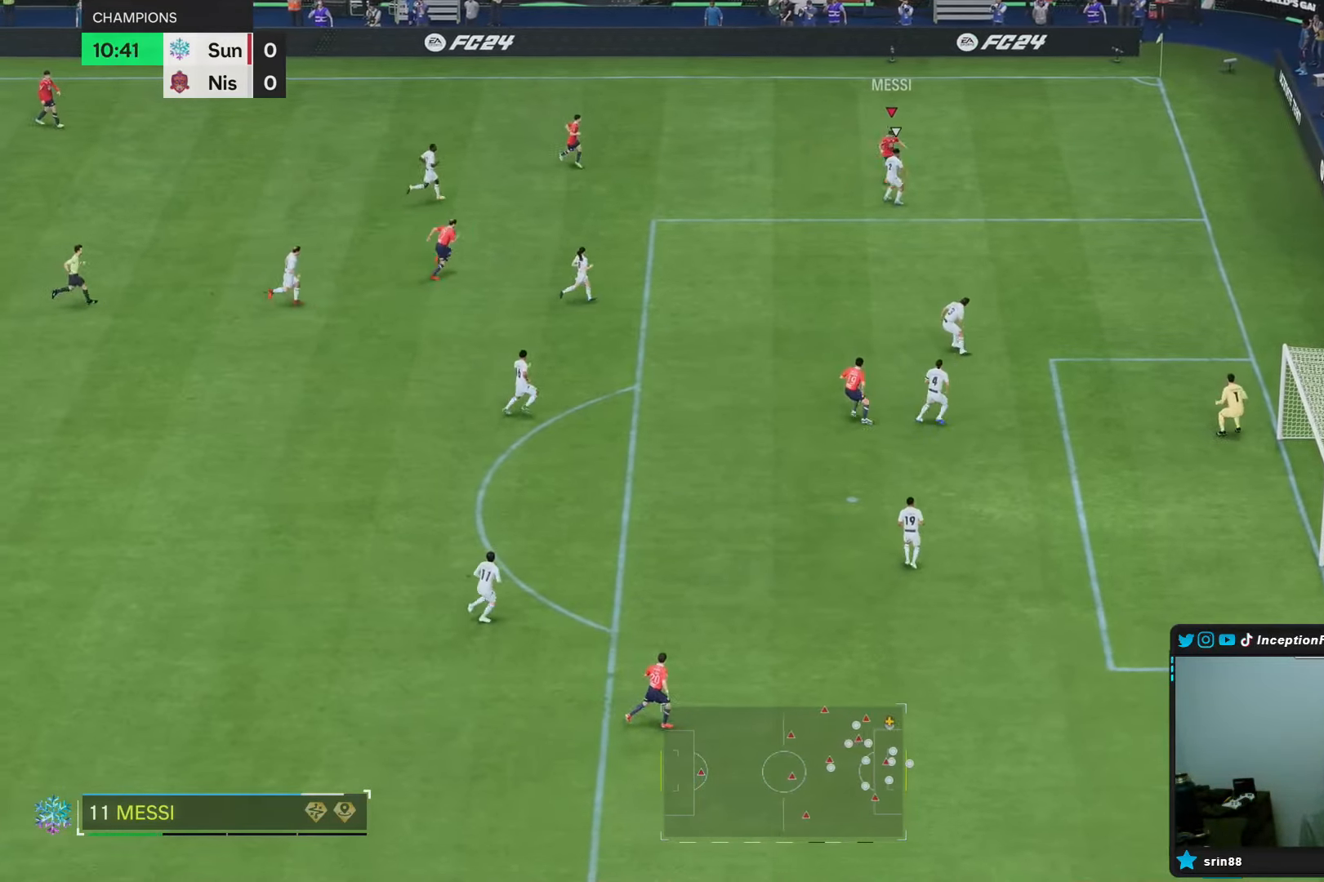
{"dt_ms": 500, "buttons": [], "left_stick": "down", "right_stick": "center", "events": [[83, "left_stick", "down"], [133, "left_stick", "center"], [333, "left_stick", "down-right"], [417, "left_stick", "down"]]}
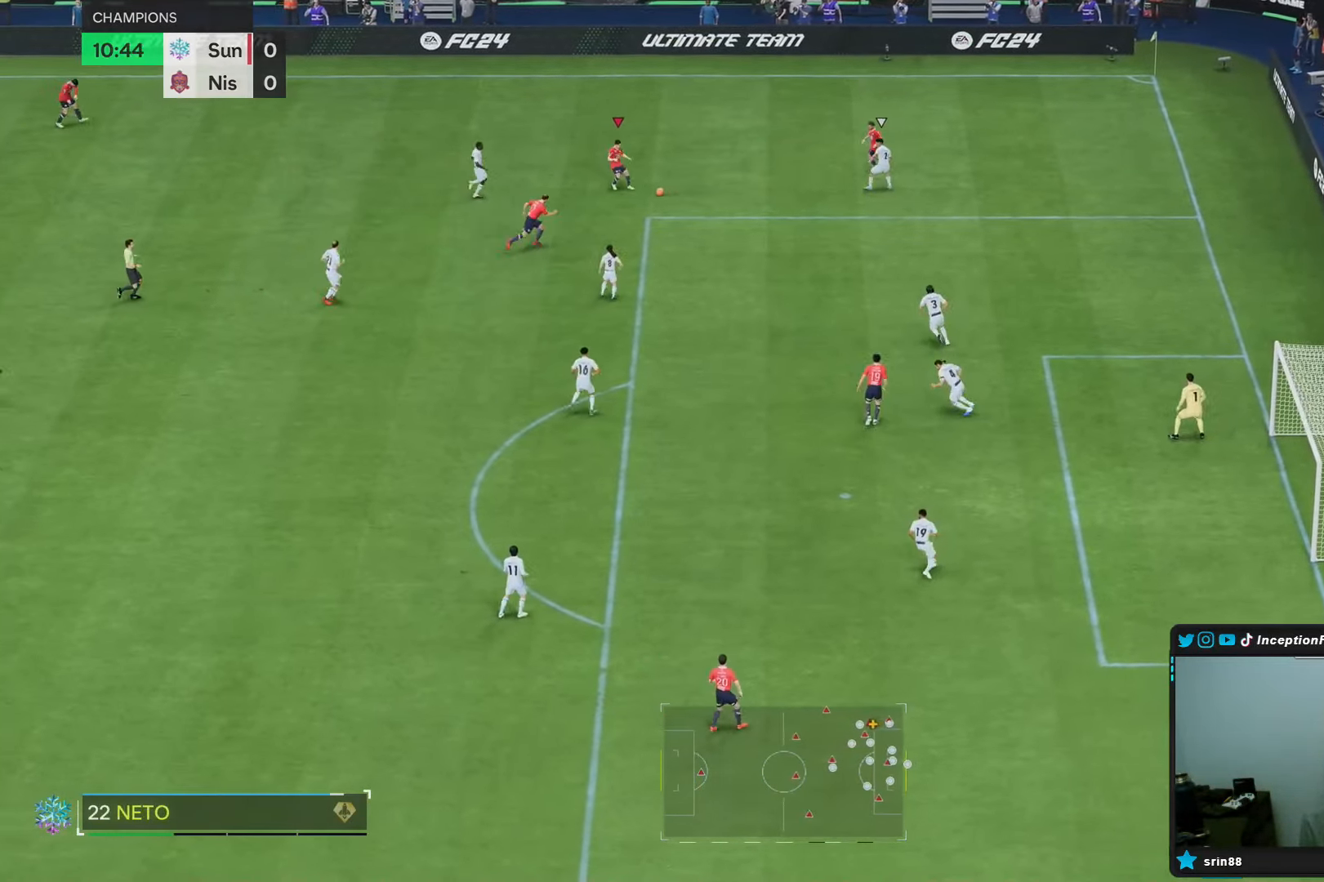
{"dt_ms": 500, "buttons": ["L2"], "left_stick": "down", "right_stick": "center"}
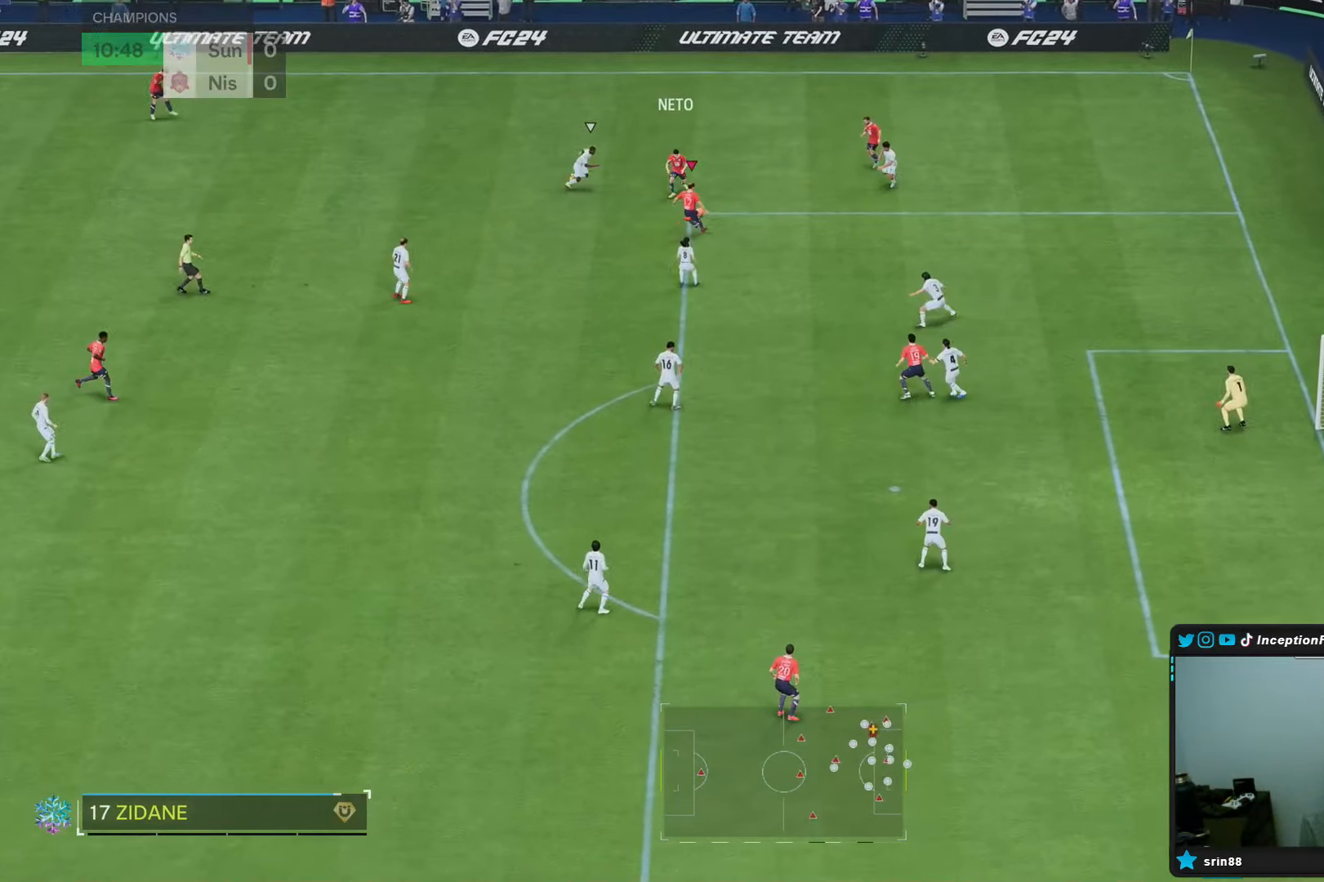
{"dt_ms": 500, "buttons": [], "left_stick": "down", "right_stick": "center", "events": [[467, "L2", "up"]]}
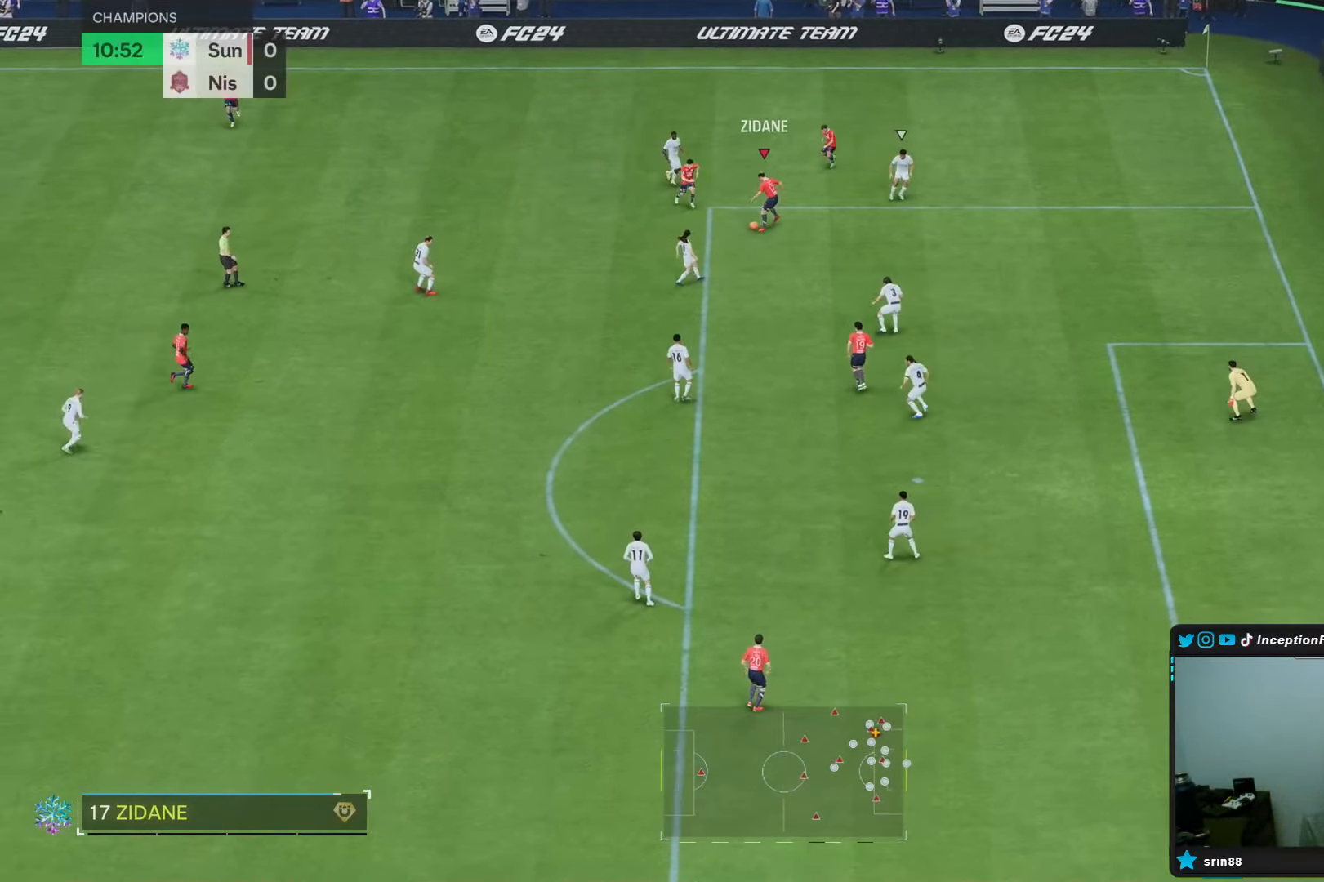
{"dt_ms": 500, "buttons": [], "left_stick": "down-right", "right_stick": "center", "events": [[333, "left_stick", "down-right"]]}
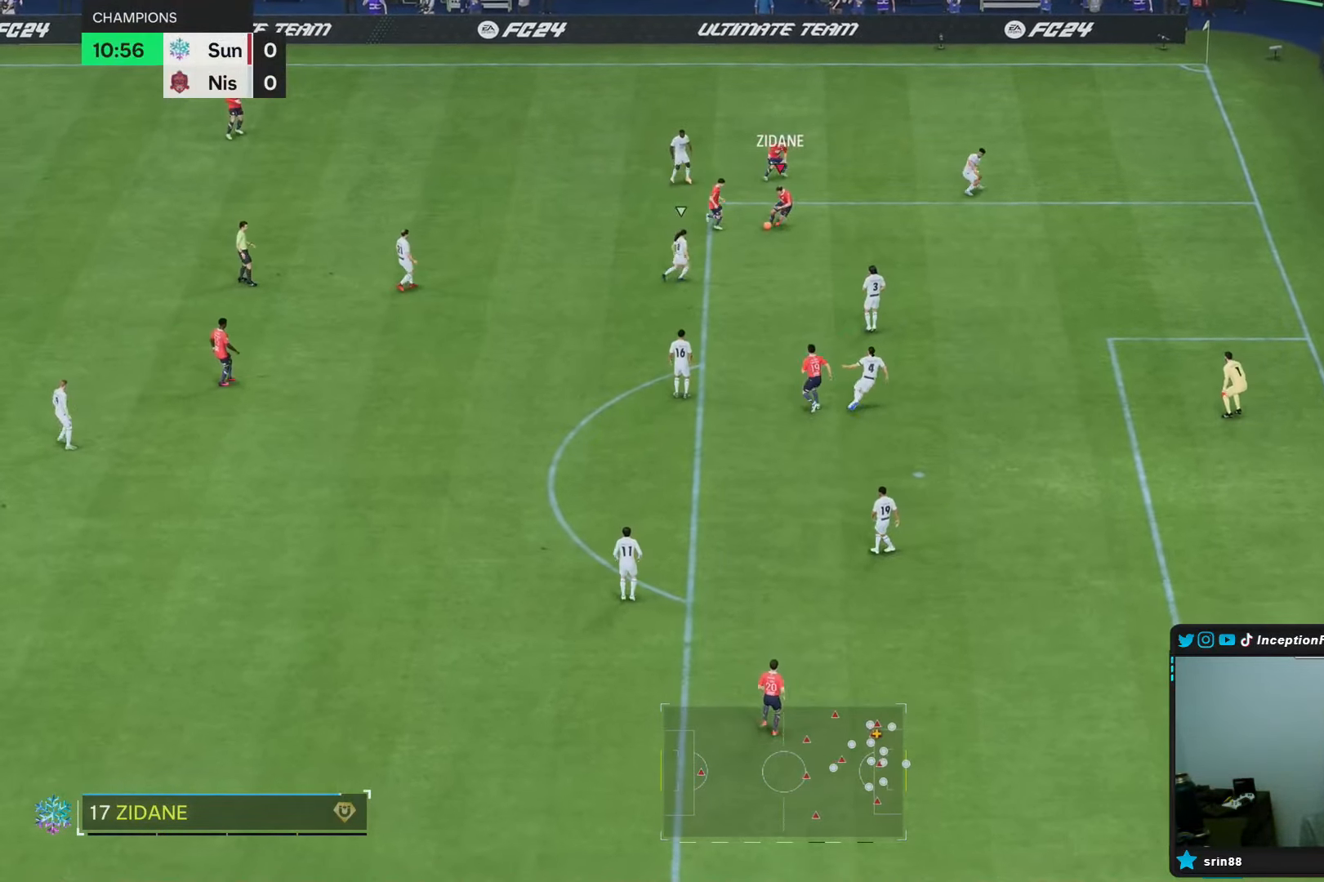
{"dt_ms": 500, "buttons": ["R1"], "left_stick": "down", "right_stick": "center"}
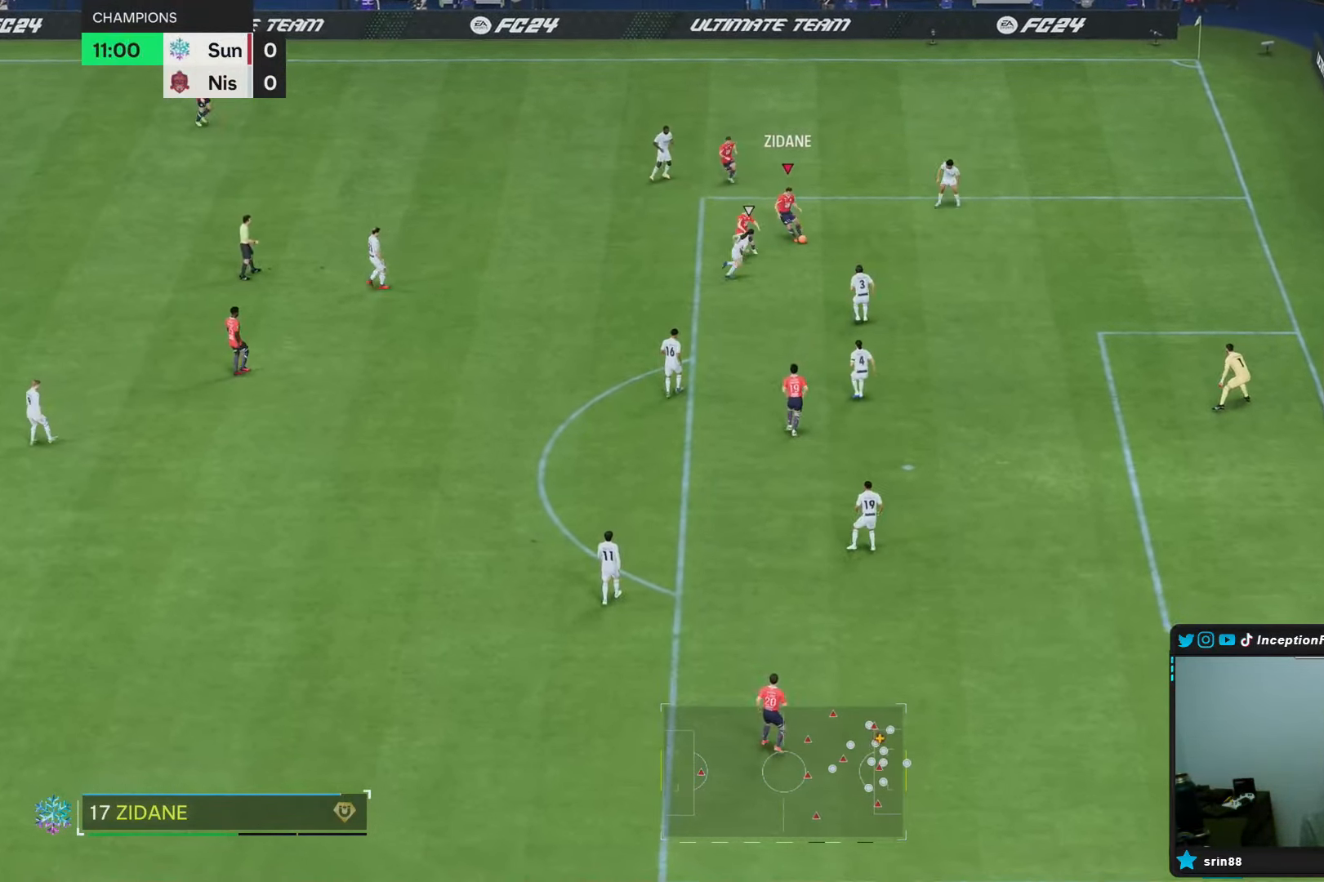
{"dt_ms": 500, "buttons": [], "left_stick": "up", "right_stick": "center", "events": [[67, "R1", "up"], [150, "left_stick", "center"], [283, "left_stick", "up"], [317, "R2", "down"], [450, "R2", "up"]]}
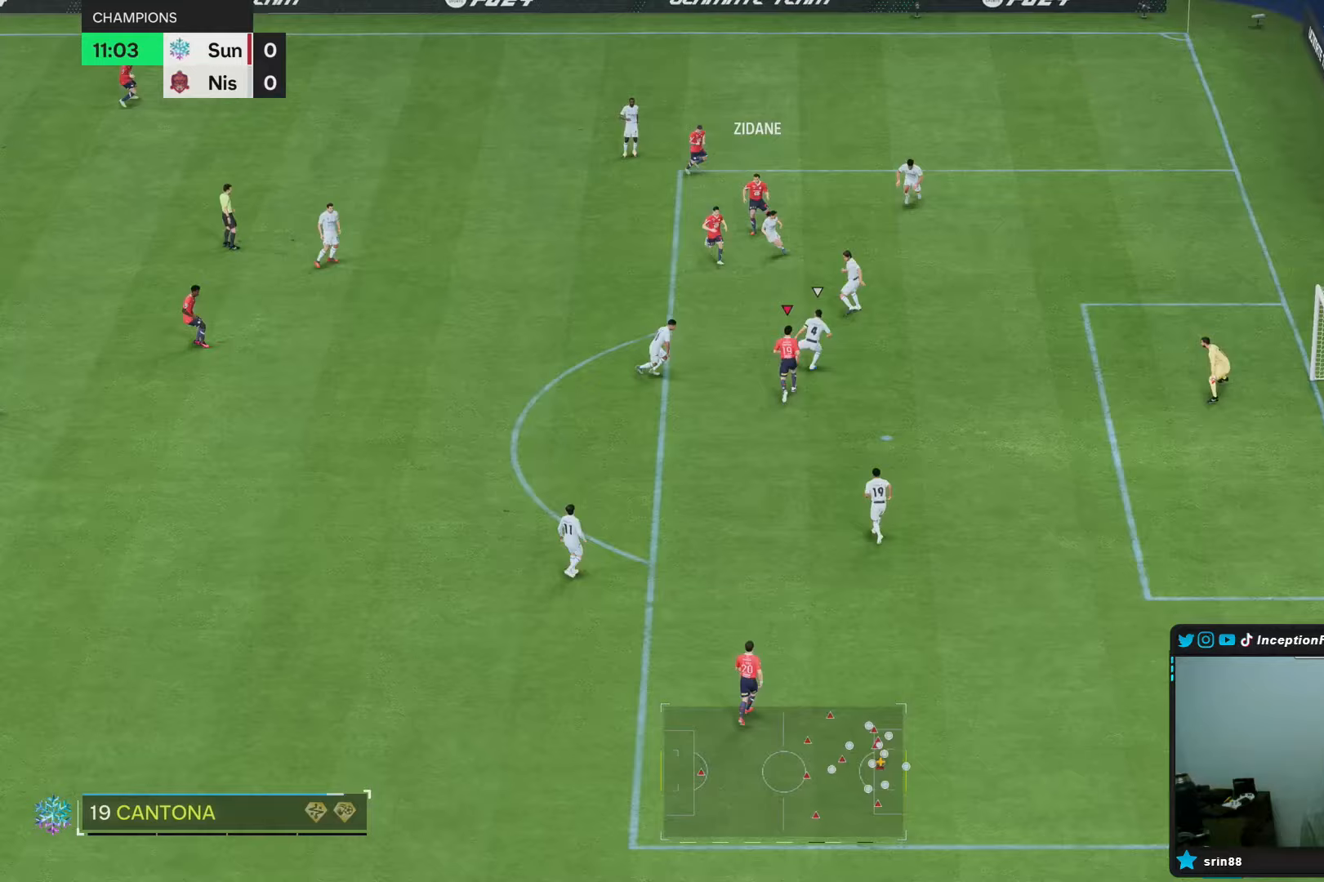
{"dt_ms": 500, "buttons": [], "left_stick": "down-right", "right_stick": "center", "events": [[200, "left_stick", "up-left"], [367, "left_stick", "center"], [433, "left_stick", "down"], [500, "left_stick", "down-right"]]}
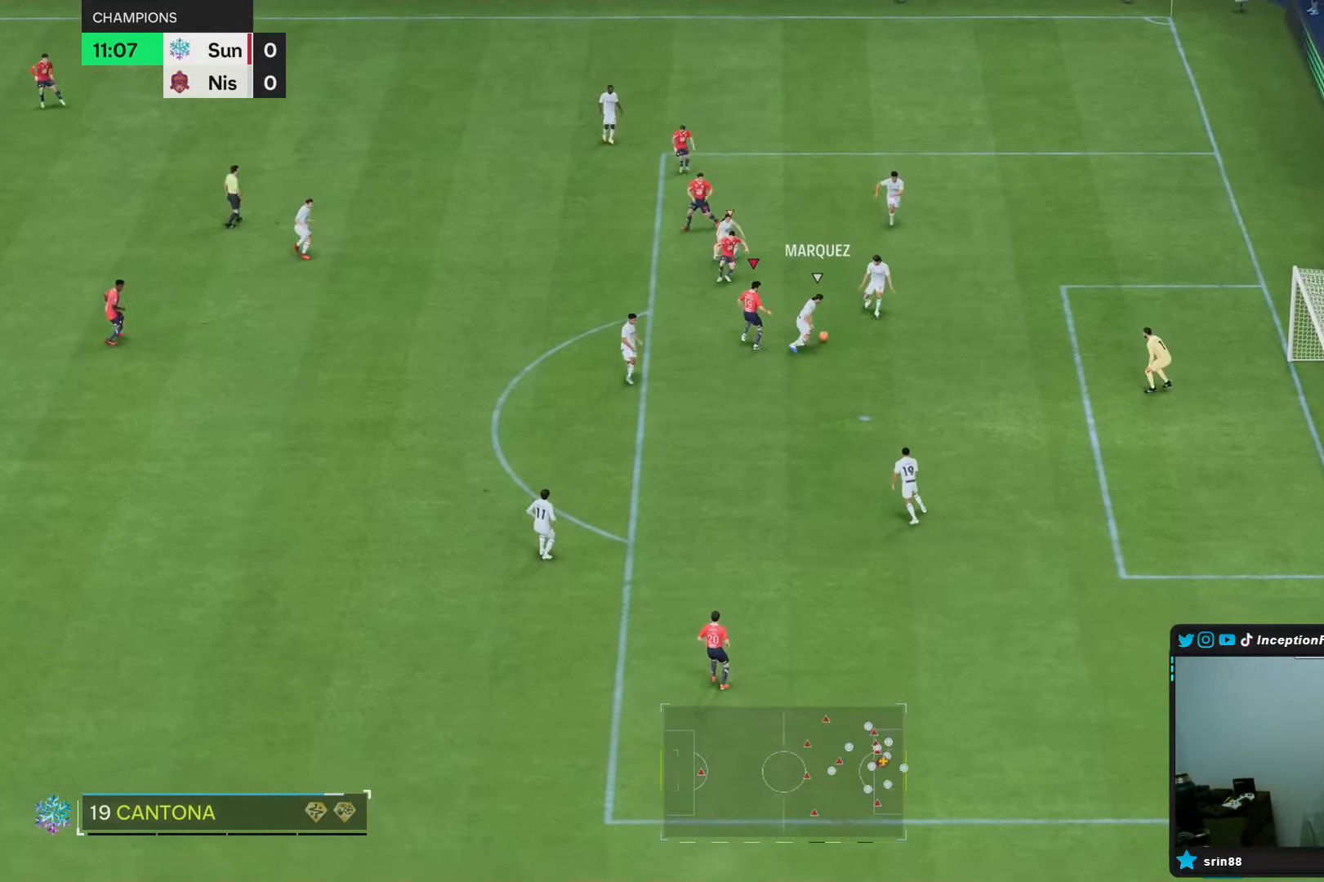
{"dt_ms": 500, "buttons": ["R1", "R2"], "left_stick": "down", "right_stick": "center", "events": [[50, "L2", "down"], [317, "R1", "down"], [333, "L2", "up"], [367, "left_stick", "down"], [417, "R2", "down"]]}